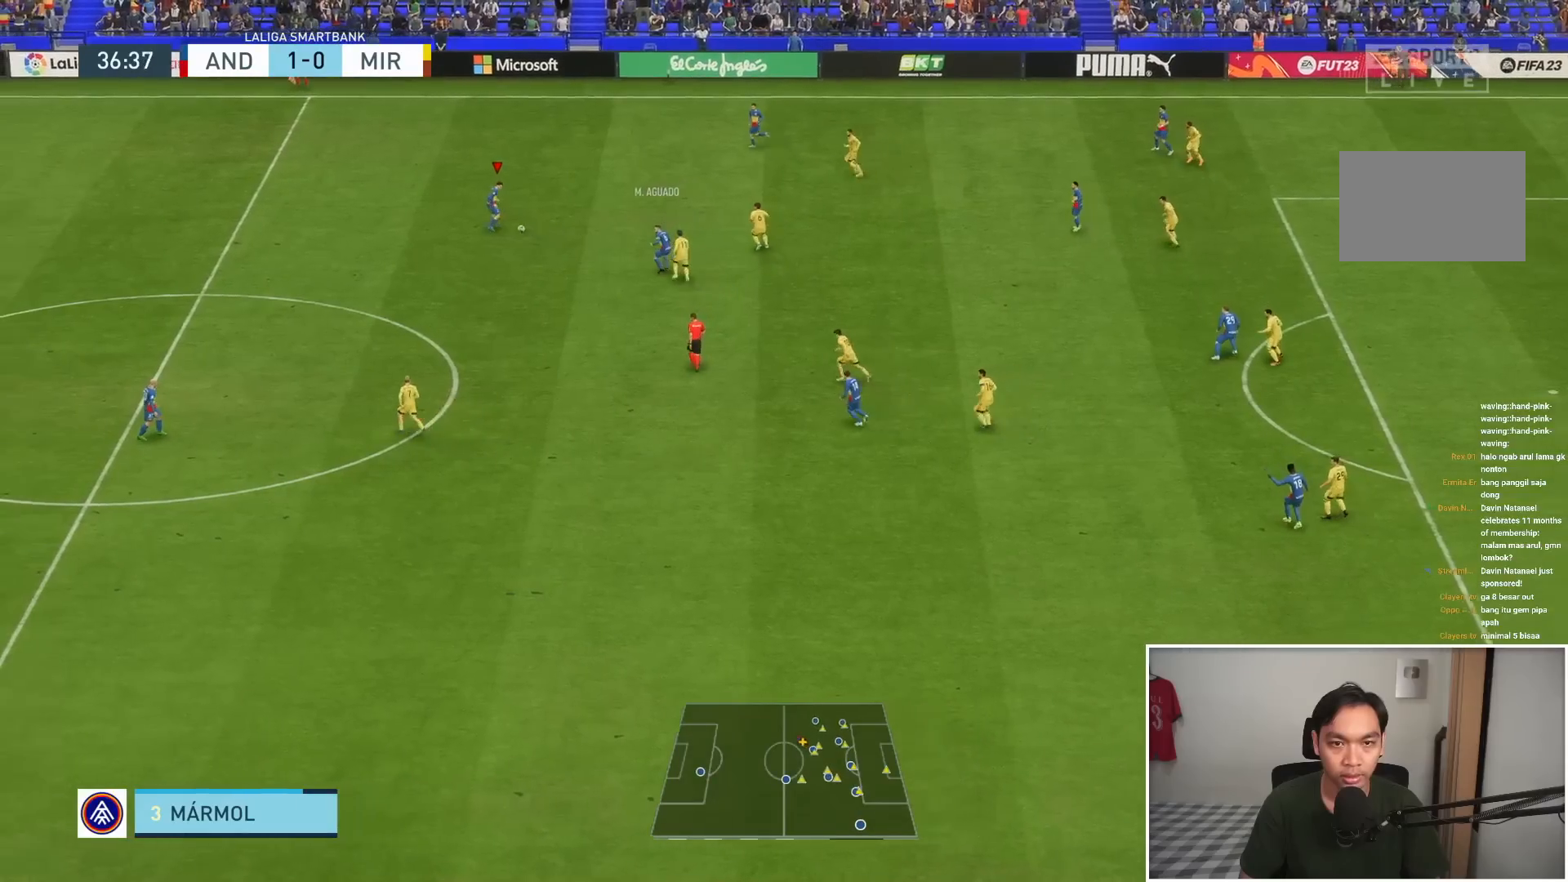
Gameplay with a controller (PlayStation layout); each line is a JSON object with the inputs held at the frame after it. "events" lists button and stick changes between this image and that frame as [ms after this image, input, new state], when the widget could be followed in between. Not read: L3 R3.
{"buttons": [], "left_stick": "up", "right_stick": "center", "events": []}
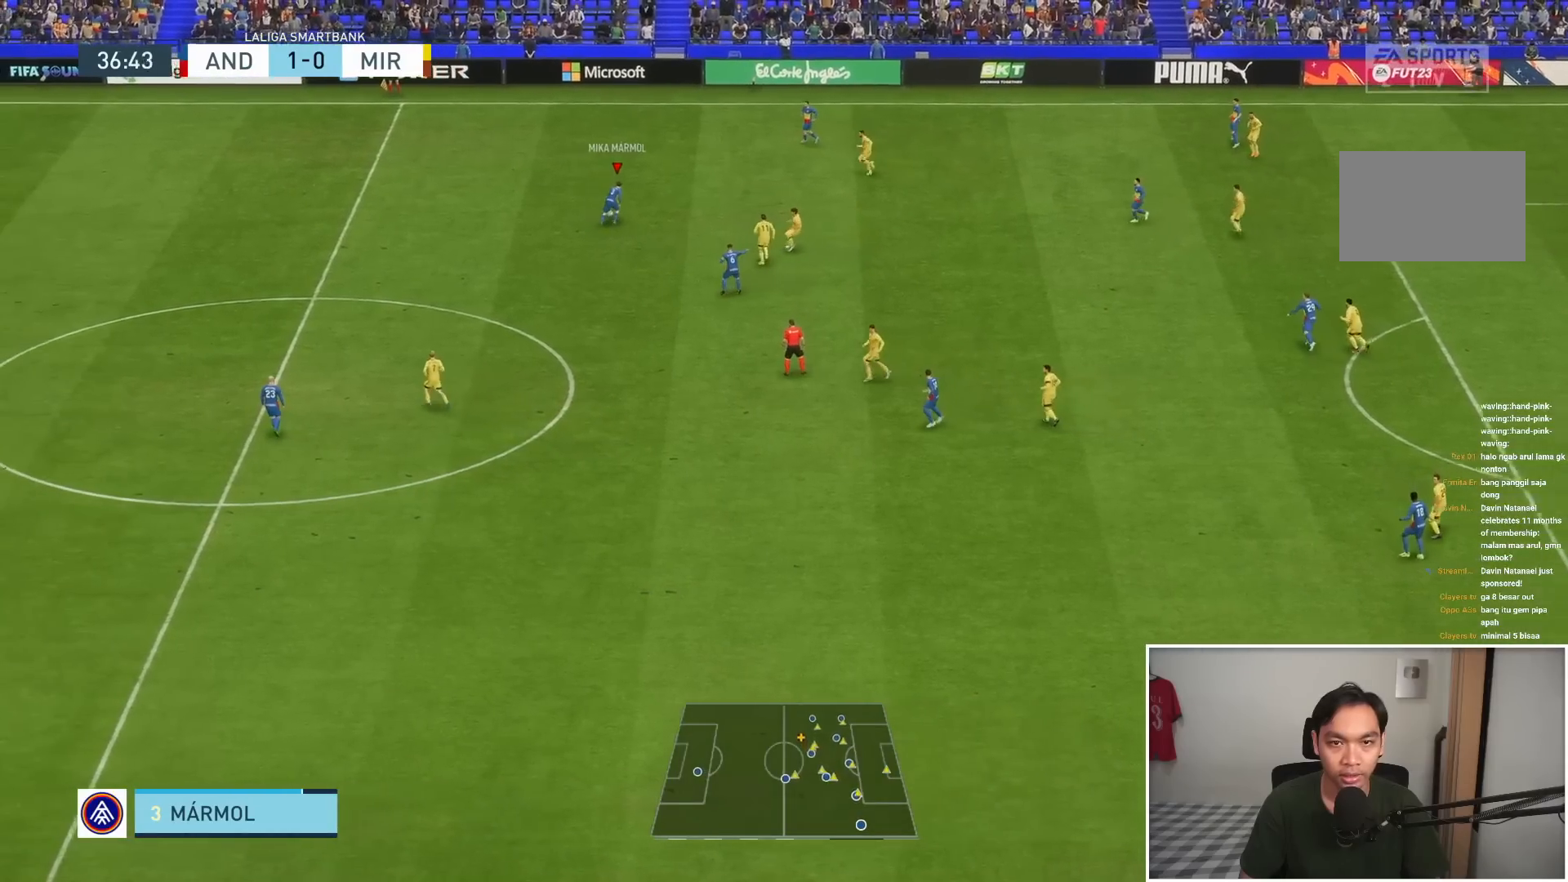
{"buttons": [], "left_stick": "left", "right_stick": "center", "events": [[33, "left_stick", "up-left"], [183, "left_stick", "left"]]}
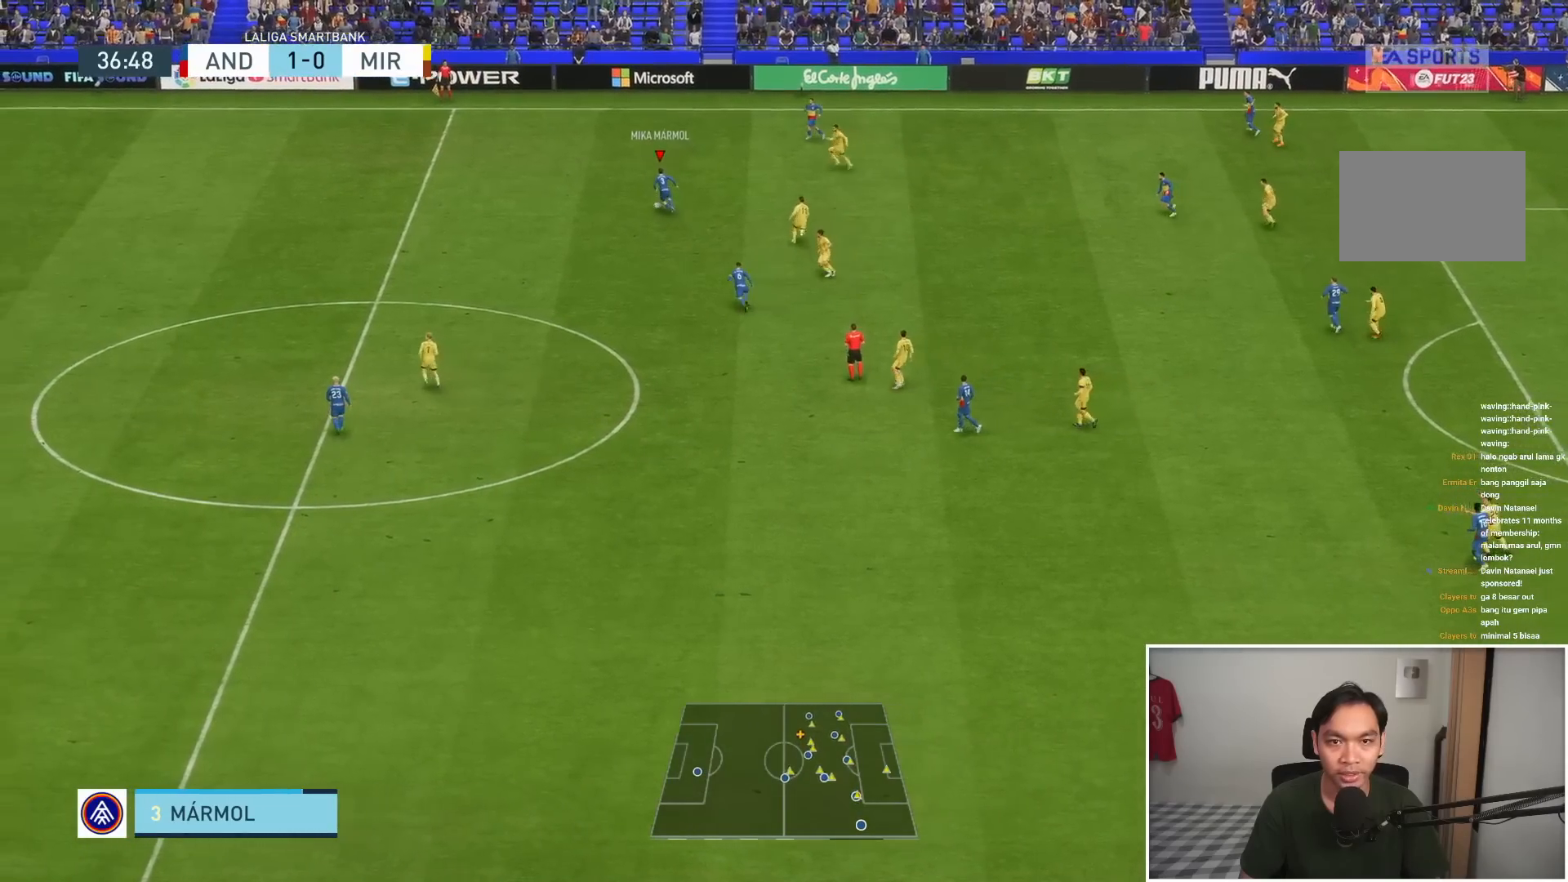
{"buttons": [], "left_stick": "down-right", "right_stick": "center", "events": [[183, "CROSS", "down"], [183, "left_stick", "right"], [250, "left_stick", "down-right"], [383, "CROSS", "up"]]}
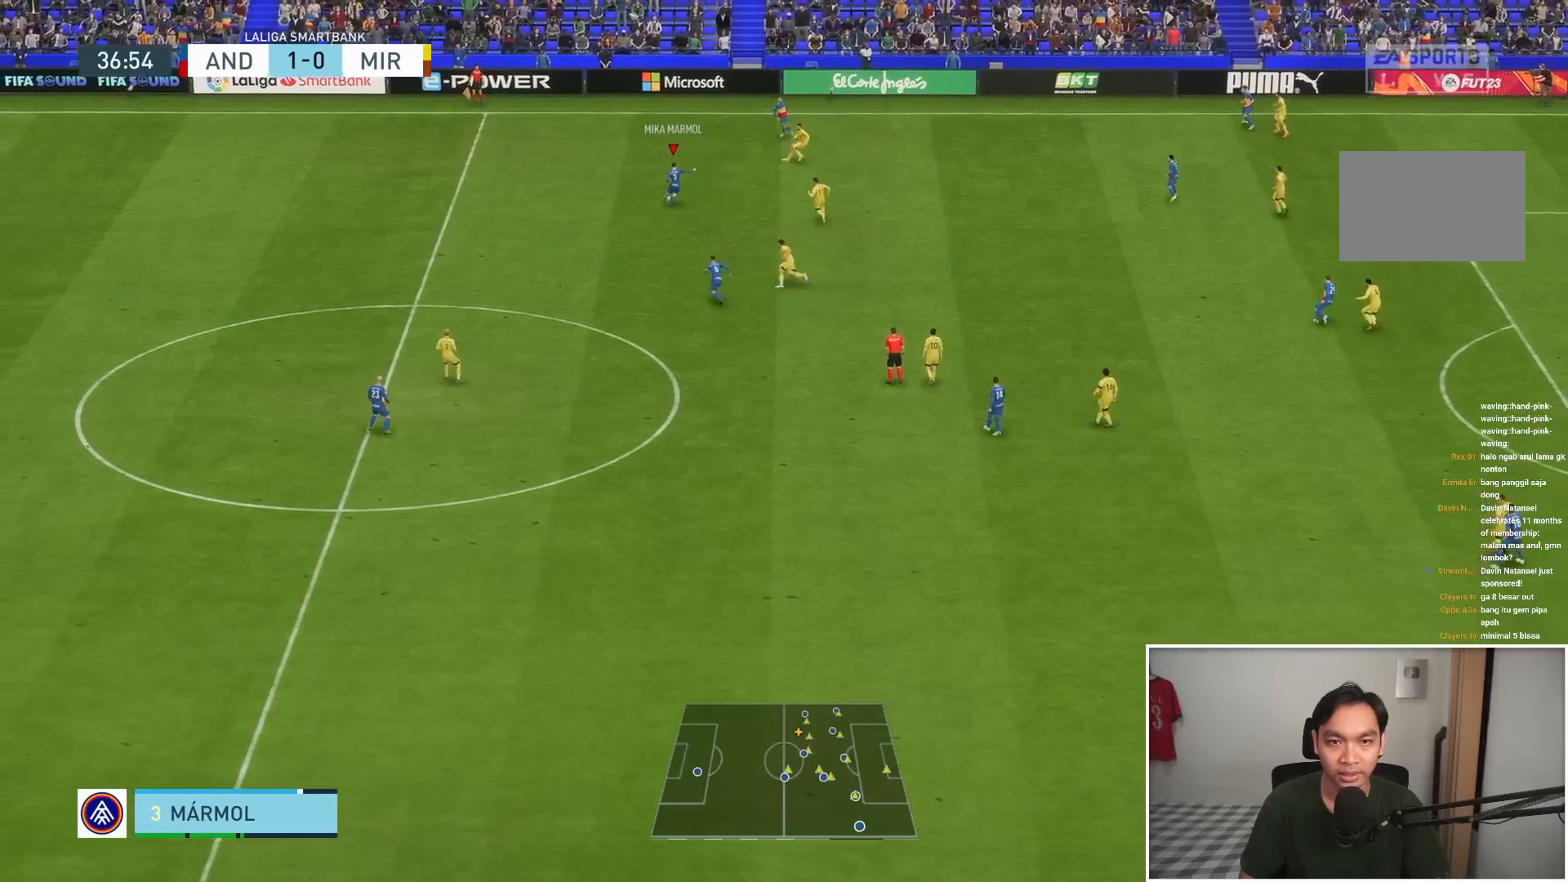
{"buttons": [], "left_stick": "right", "right_stick": "center", "events": [[217, "left_stick", "right"]]}
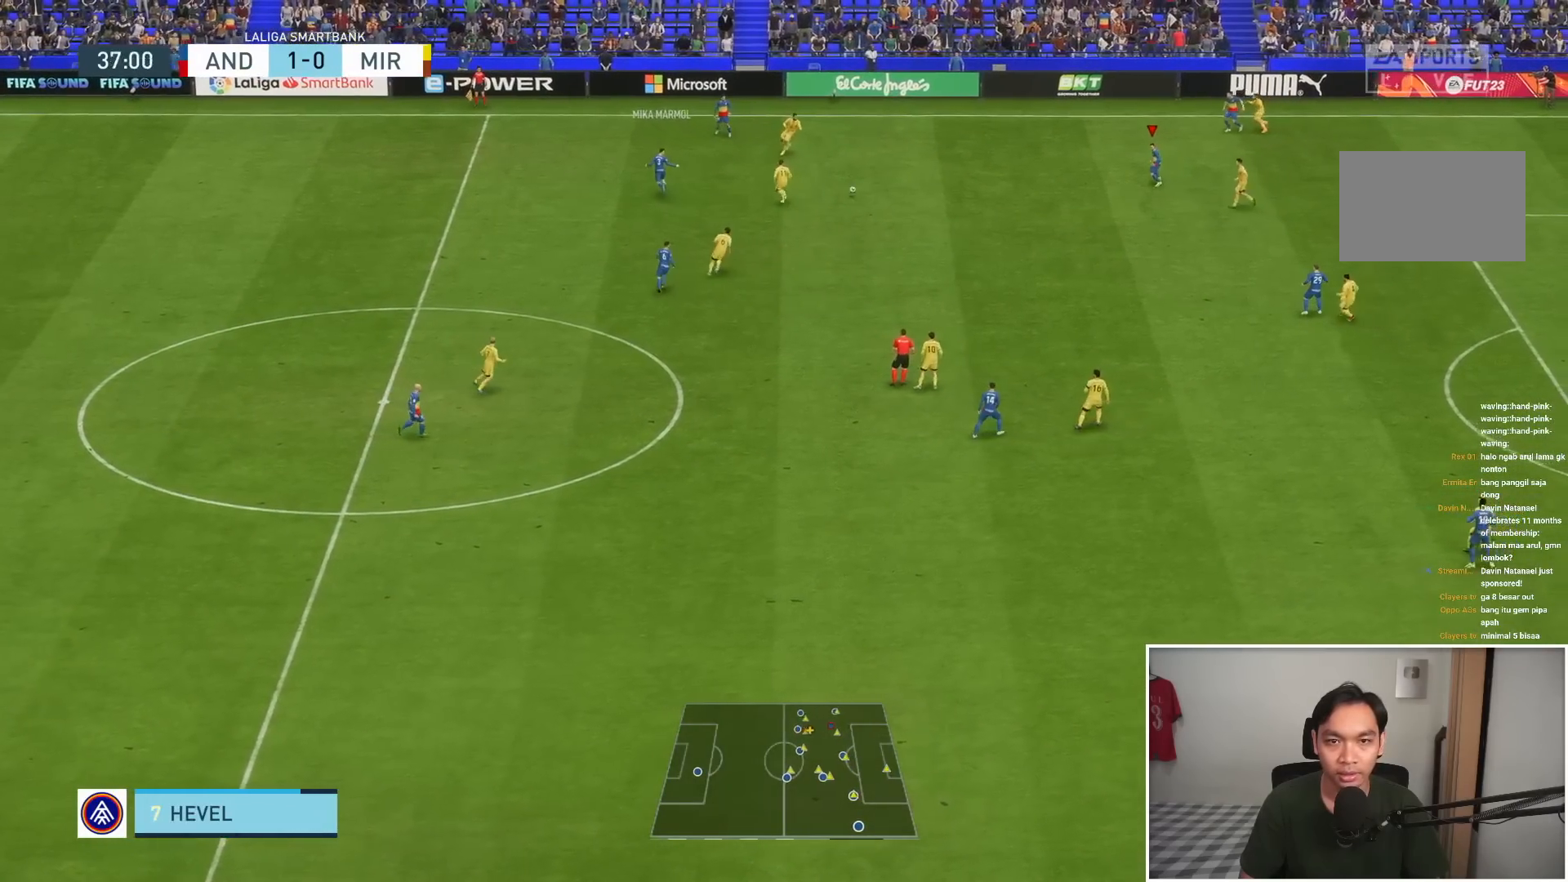
{"buttons": [], "left_stick": "down-left", "right_stick": "center", "events": [[67, "left_stick", "down-left"]]}
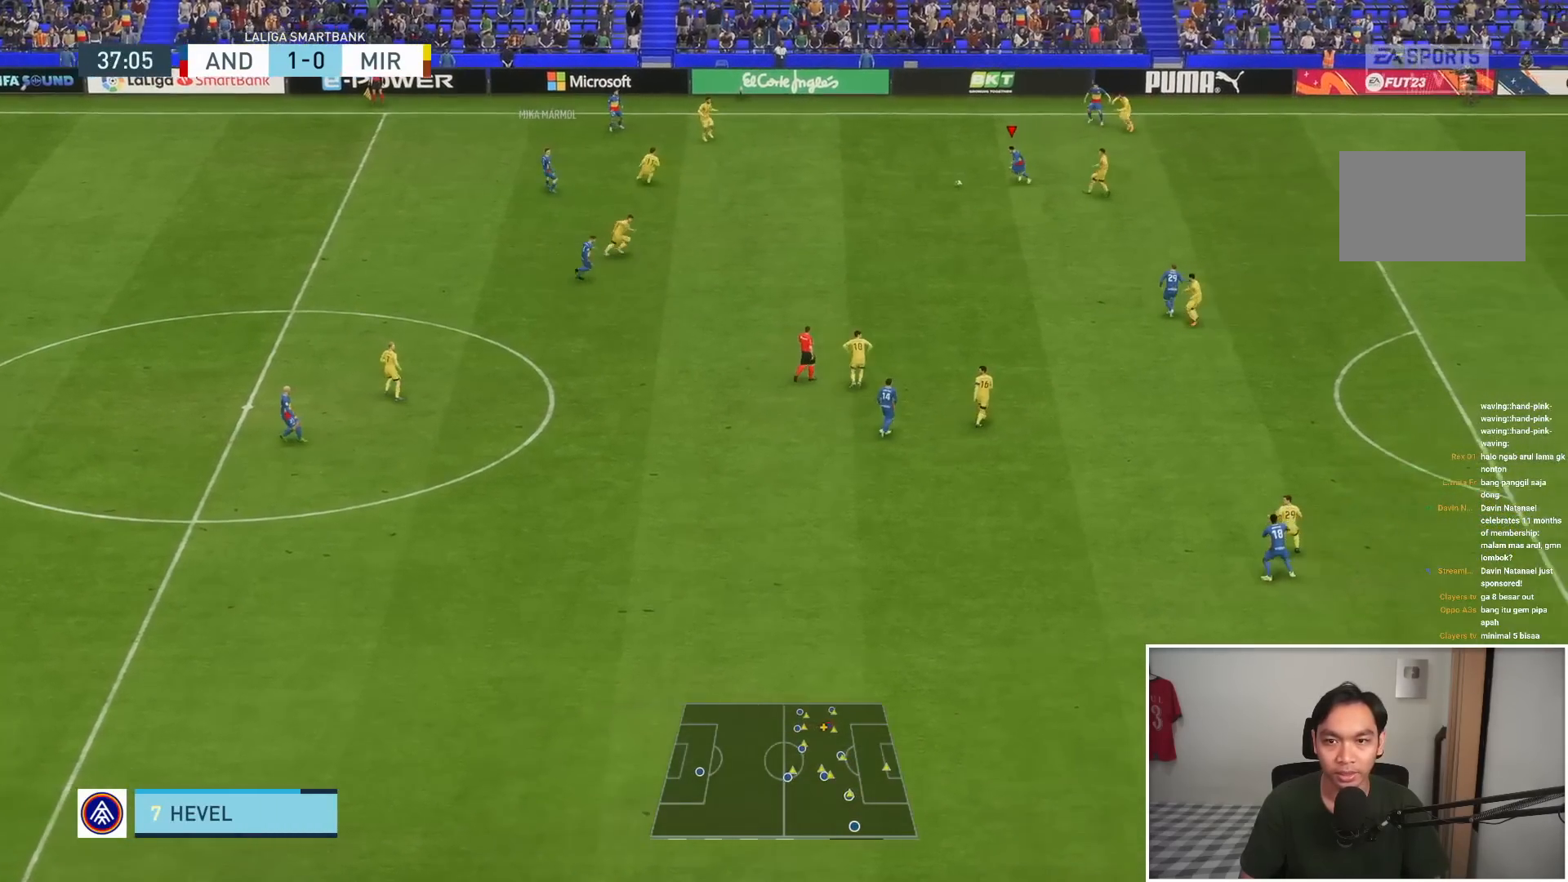
{"buttons": [], "left_stick": "down", "right_stick": "center", "events": [[483, "left_stick", "down"]]}
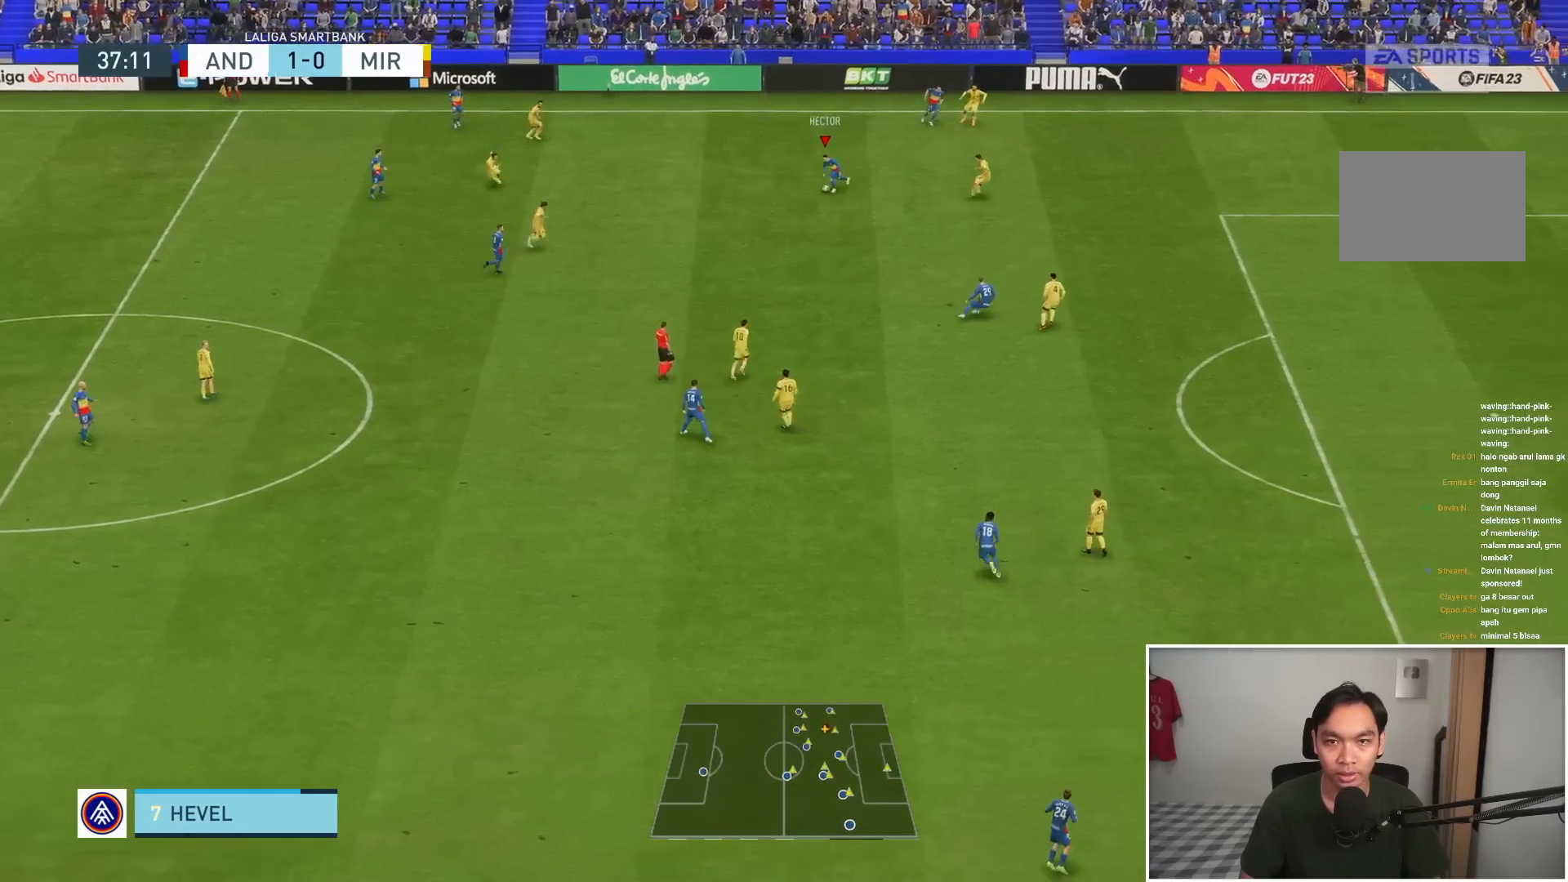
{"buttons": [], "left_stick": "down", "right_stick": "center", "events": [[217, "CROSS", "down"], [217, "L1", "down"], [350, "CROSS", "up"], [383, "L1", "up"]]}
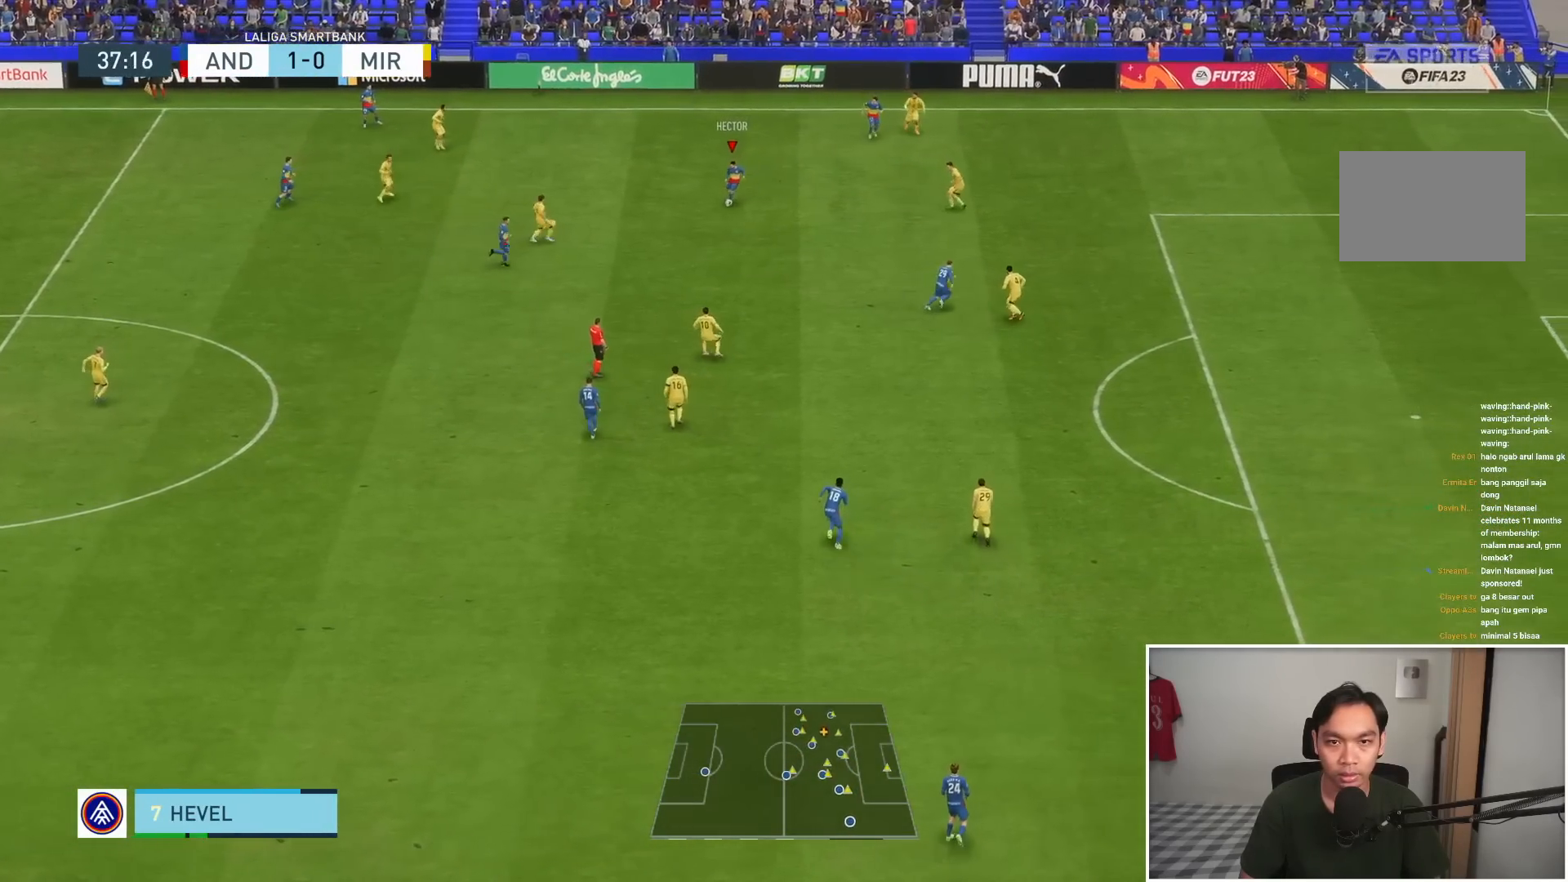
{"buttons": [], "left_stick": "down", "right_stick": "center", "events": []}
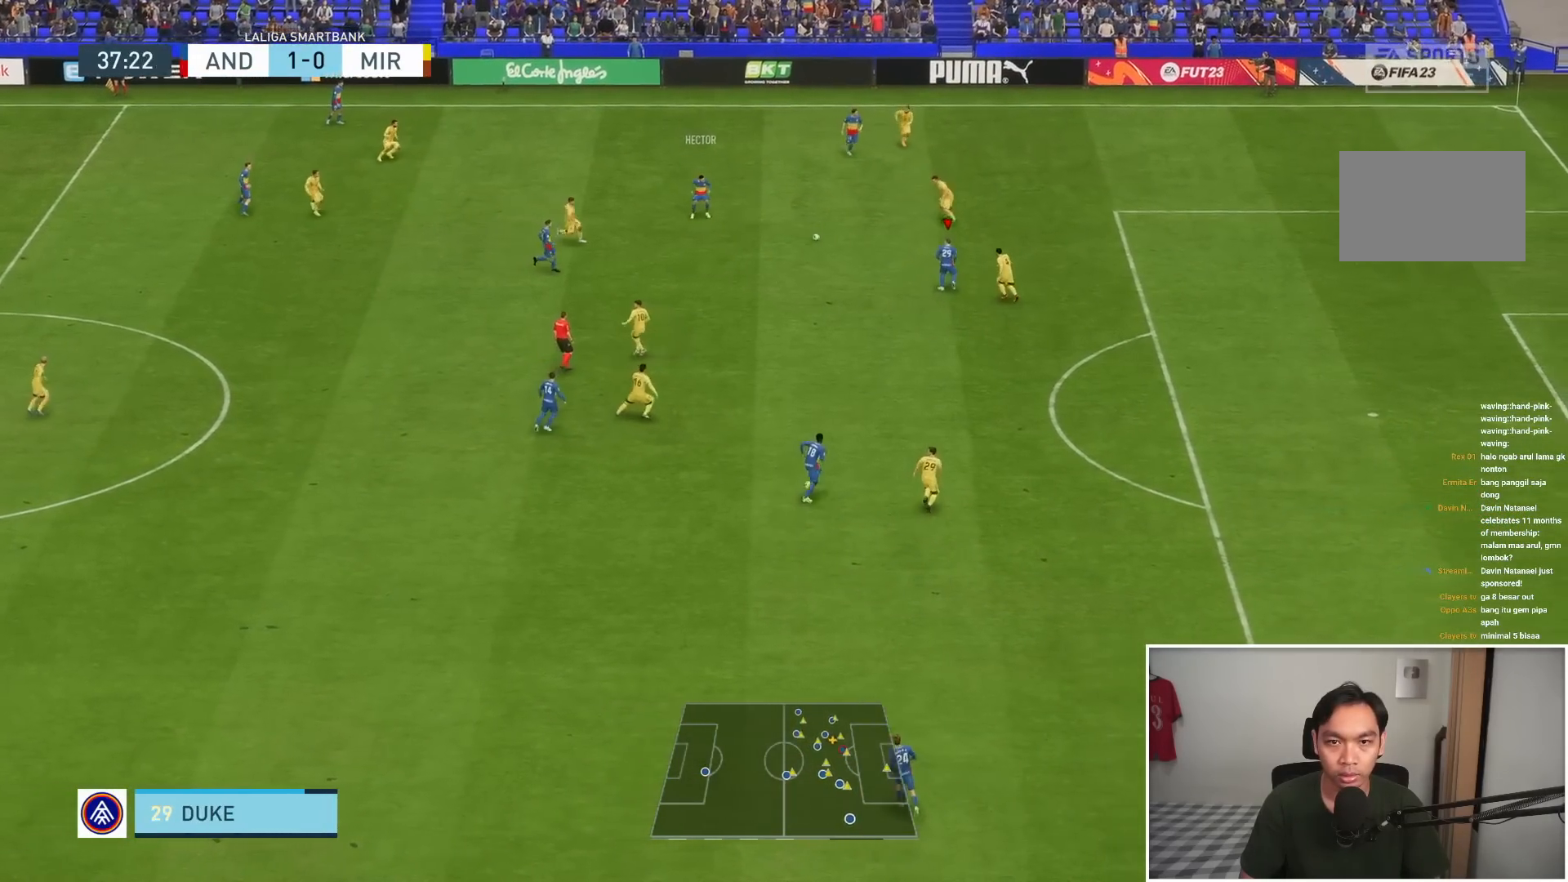
{"buttons": ["L2"], "left_stick": "down-left", "right_stick": "center"}
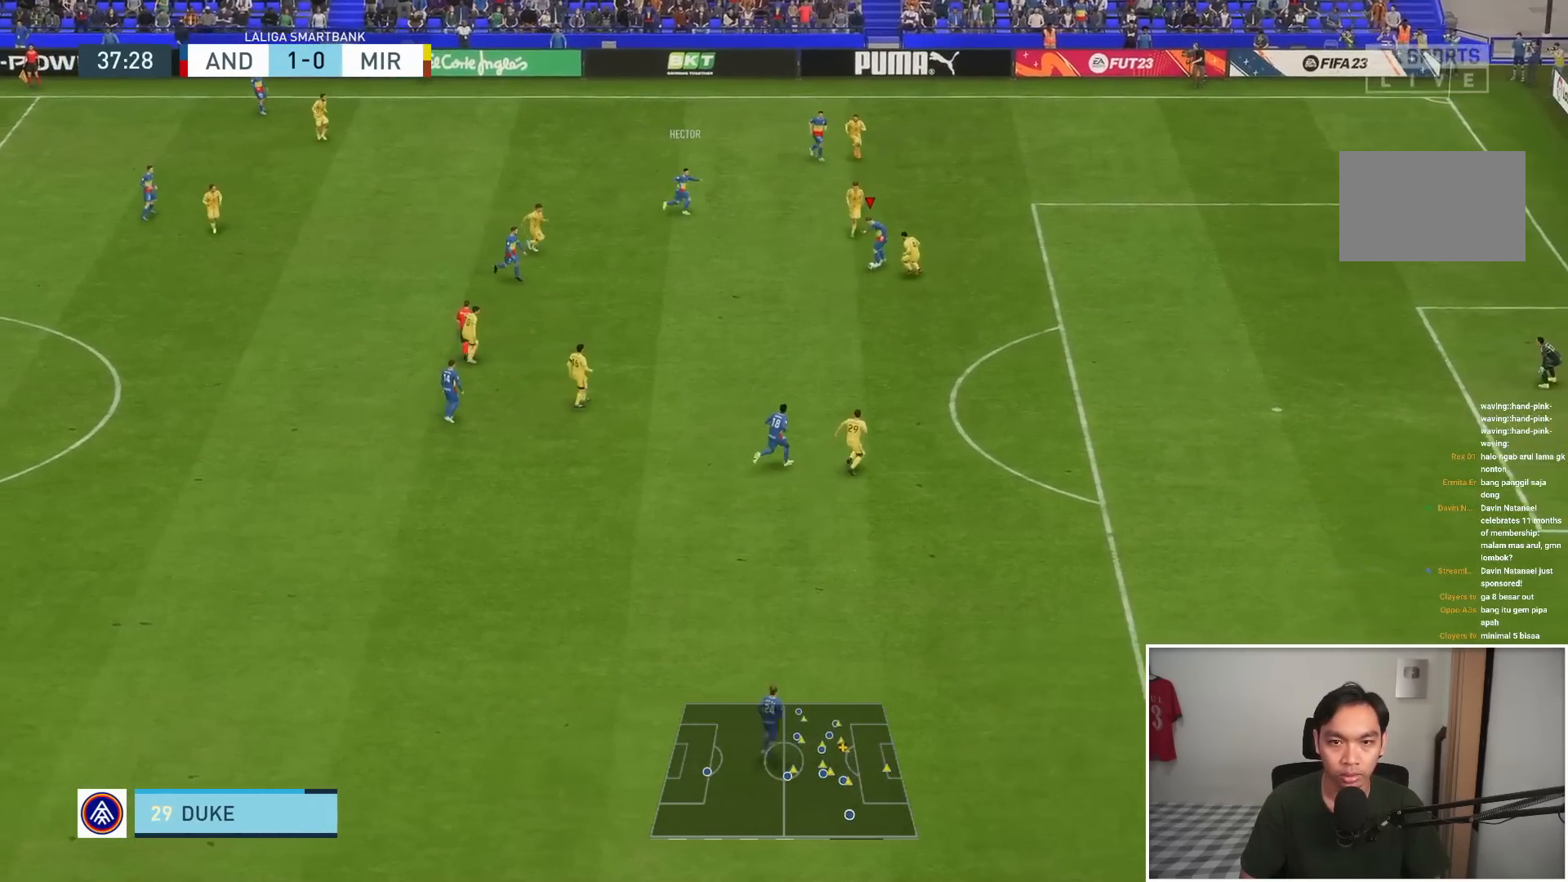
{"buttons": ["L2"], "left_stick": "down-left", "right_stick": "center", "events": []}
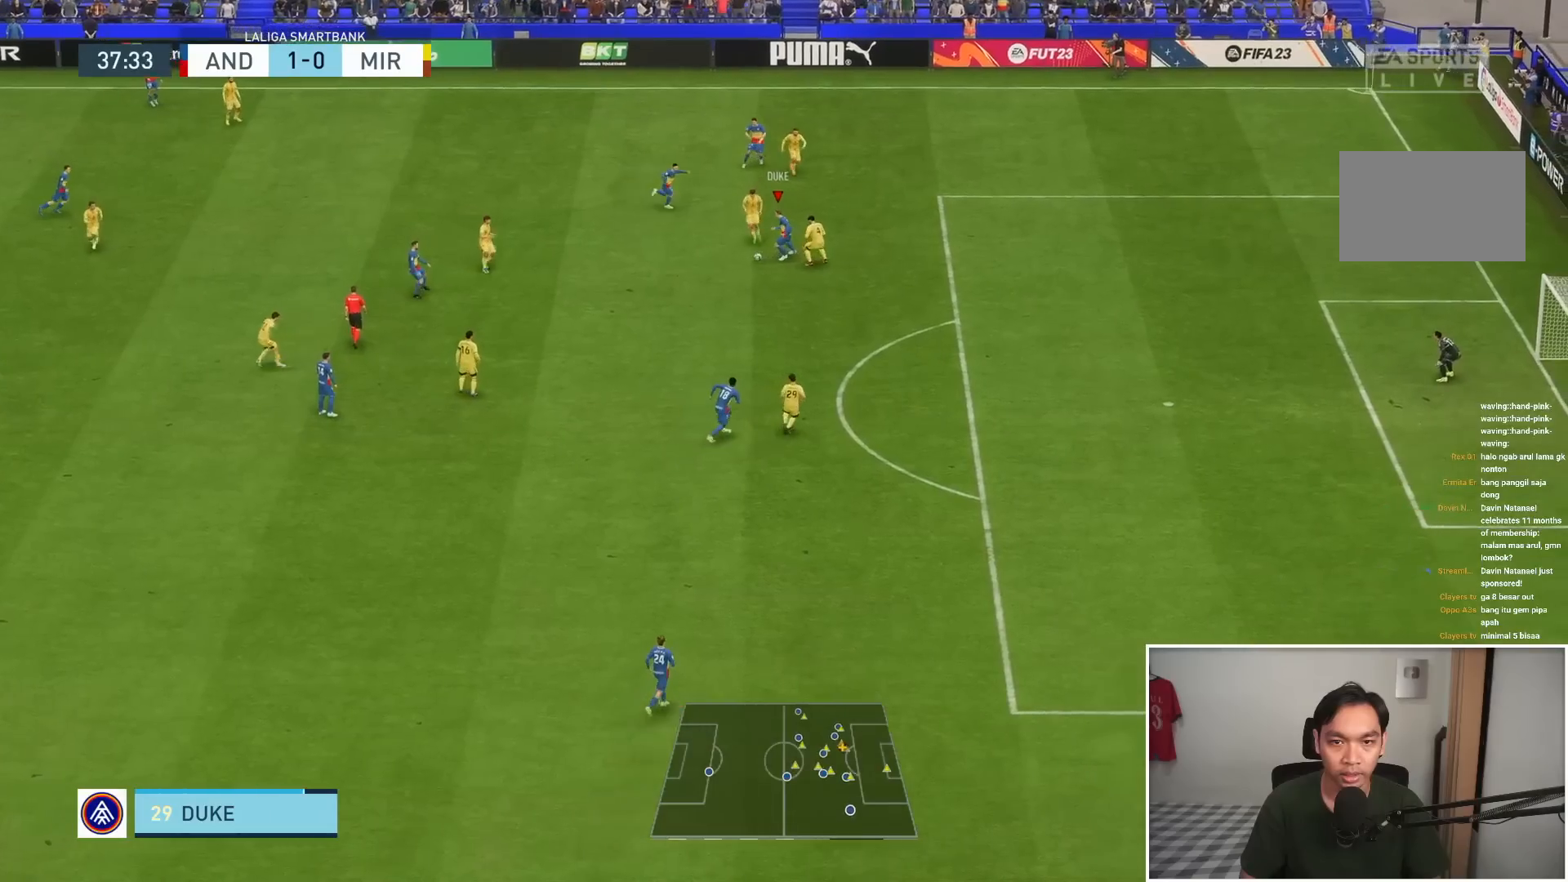
{"buttons": [], "left_stick": "down", "right_stick": "center", "events": [[183, "left_stick", "down"], [367, "L2", "up"], [383, "R1", "down"], [450, "R1", "up"]]}